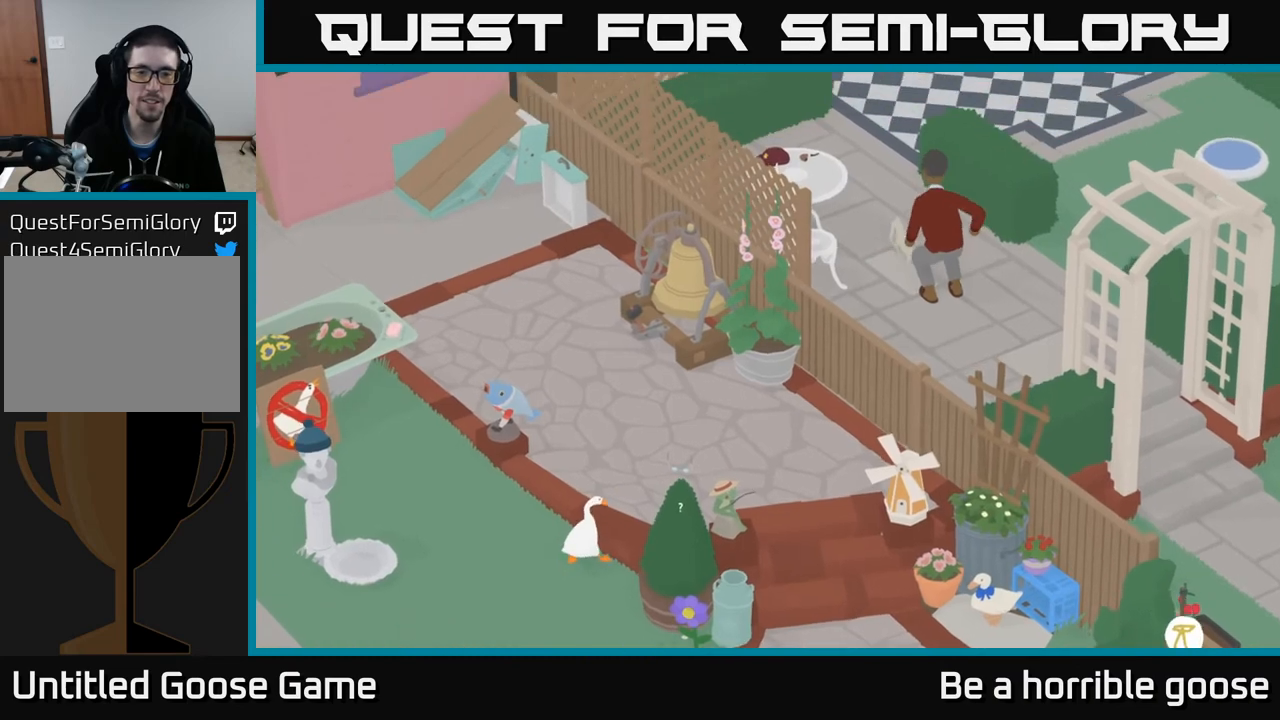
Gameplay with a controller (Xbox layout); each line is a JSON object with the inputs held at the frame after it. "events" lists button and stick changes between this image and that frame as [ms after this image, input, new state], when the widget could be followed in between.
{"buttons": ["A"], "left_stick": "up-right", "right_stick": "center", "events": [[233, "A", "up"], [367, "left_stick", "up-right"], [417, "A", "down"]]}
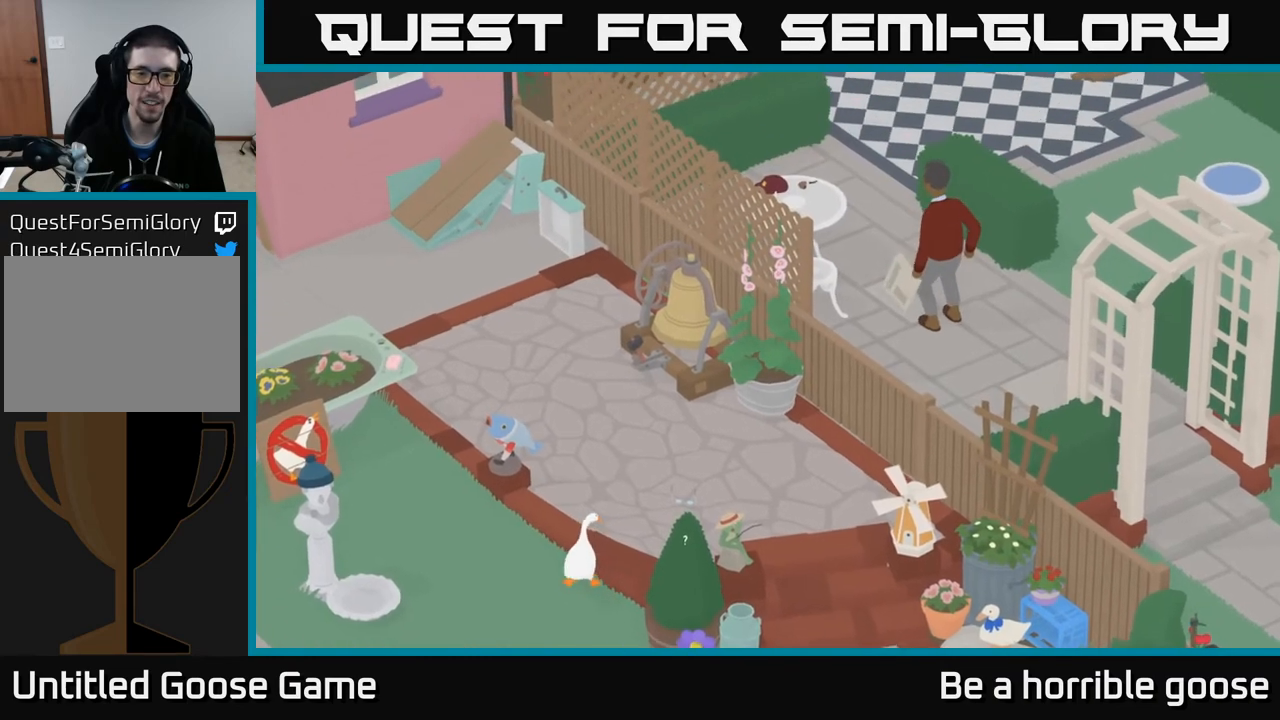
{"buttons": [], "left_stick": "up-left", "right_stick": "center", "events": [[50, "left_stick", "up"], [217, "A", "up"], [350, "left_stick", "up-left"]]}
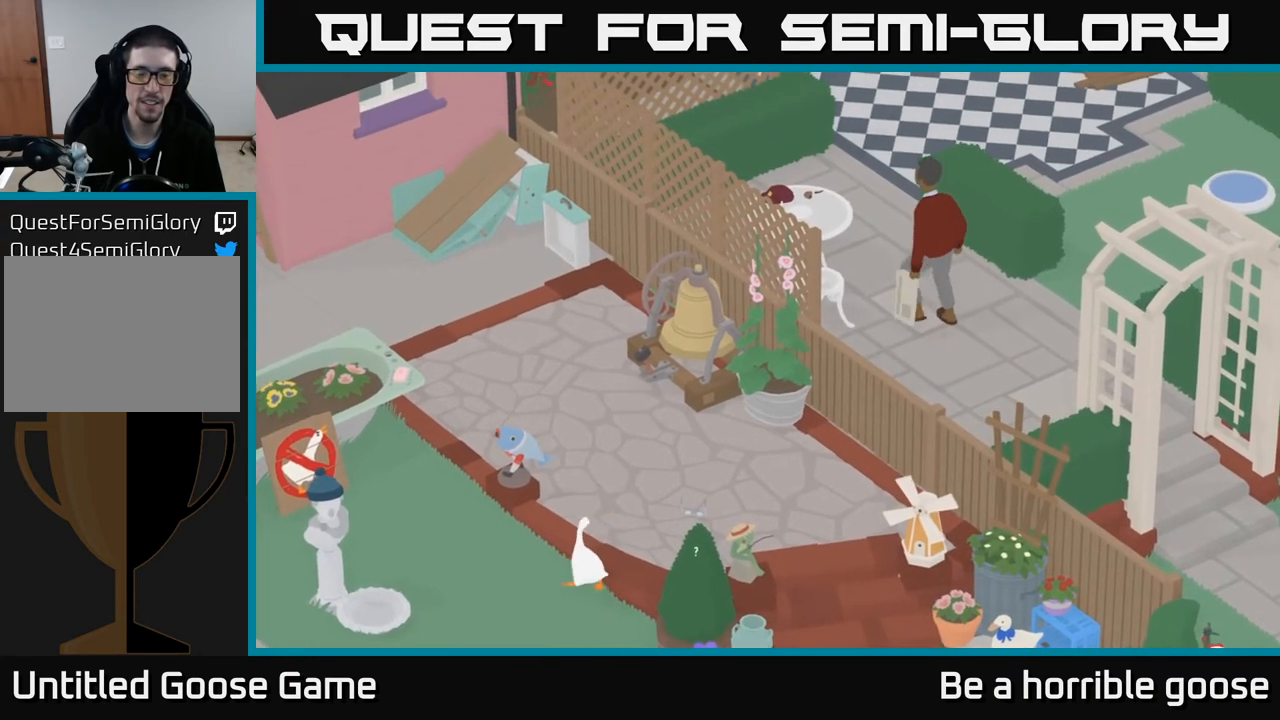
{"buttons": [], "left_stick": "right", "right_stick": "center", "events": [[33, "left_stick", "up"], [133, "left_stick", "up-left"], [333, "left_stick", "right"]]}
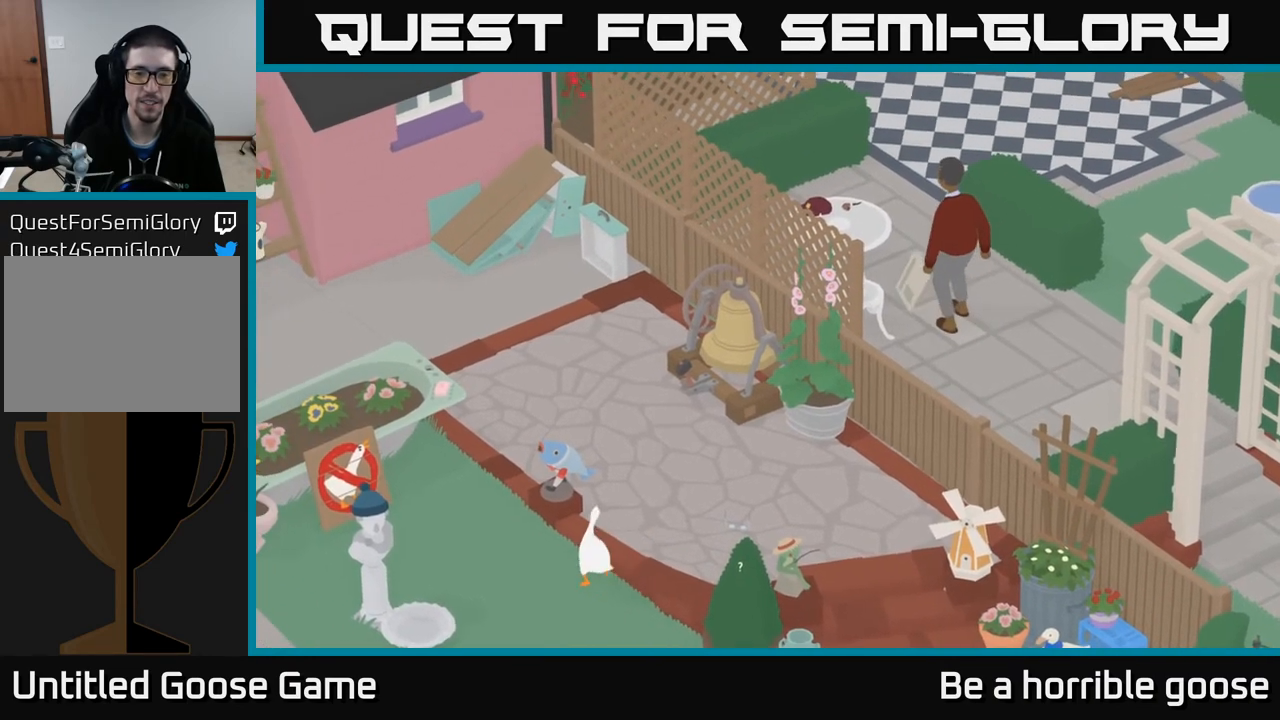
{"buttons": ["L2"], "left_stick": "center", "right_stick": "center", "events": [[167, "A", "down"], [333, "A", "up"], [433, "left_stick", "center"], [450, "L2", "down"]]}
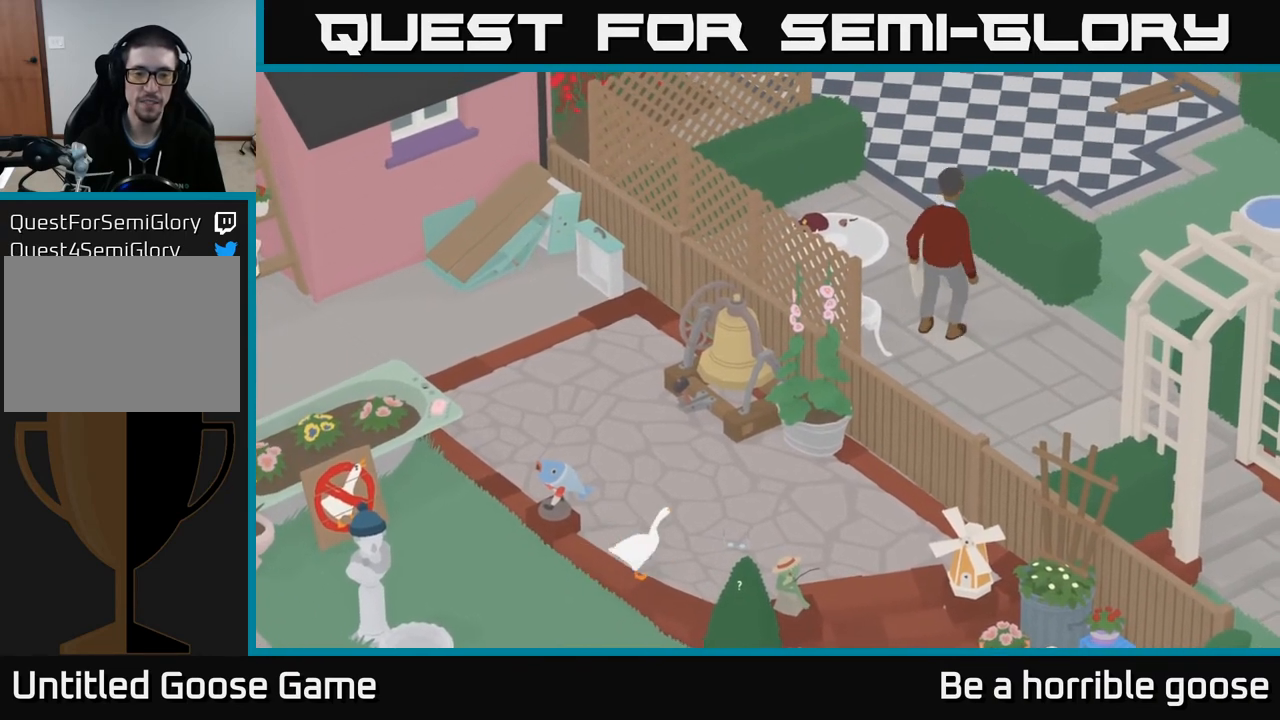
{"buttons": ["A"], "left_stick": "down-left", "right_stick": "center", "events": [[217, "B", "down"], [317, "B", "up"], [417, "left_stick", "down-left"], [433, "L2", "up"], [450, "A", "down"]]}
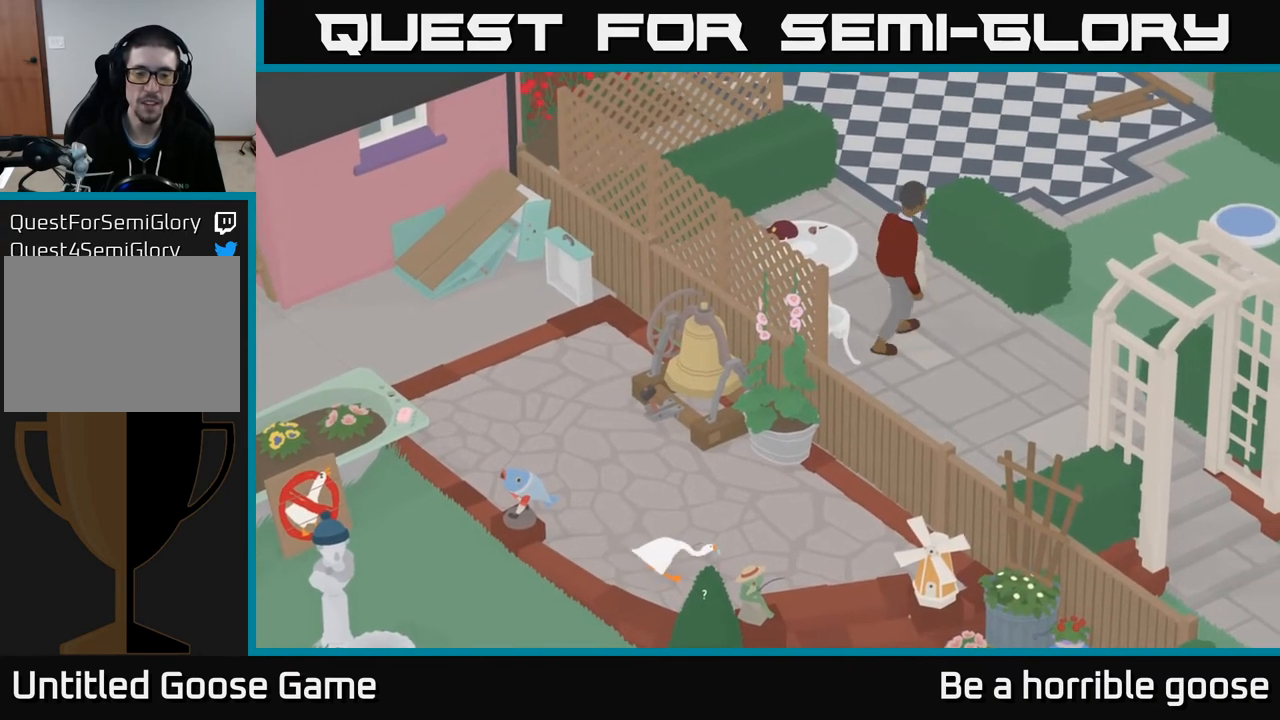
{"buttons": ["A"], "left_stick": "down-left", "right_stick": "center", "events": []}
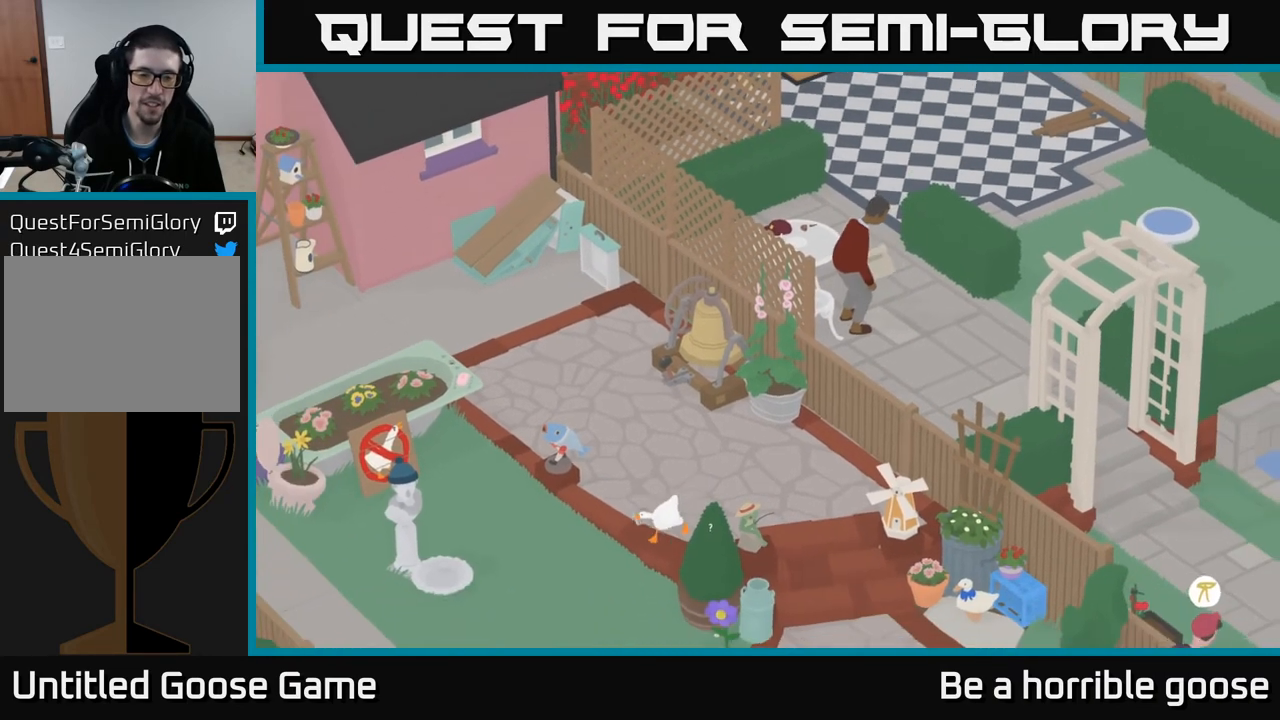
{"buttons": ["A"], "left_stick": "left", "right_stick": "center", "events": [[217, "A", "up"], [433, "left_stick", "left"], [467, "A", "down"]]}
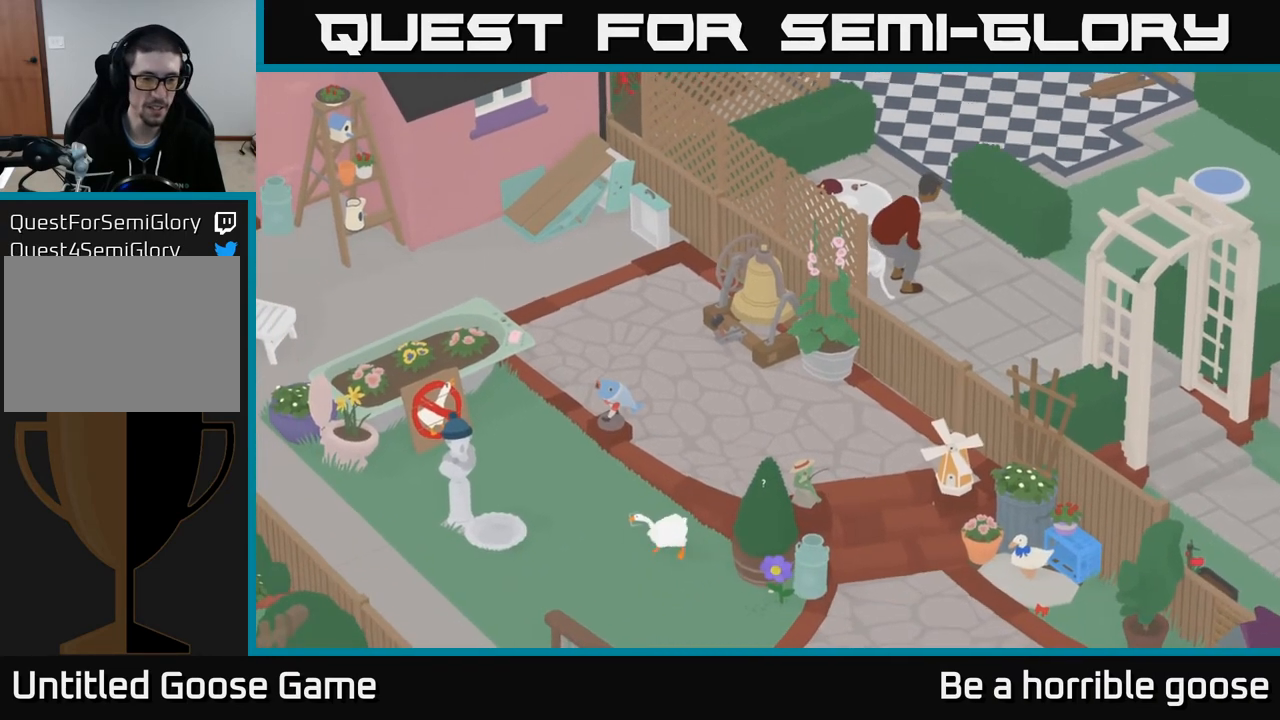
{"buttons": [], "left_stick": "left", "right_stick": "center", "events": [[267, "A", "up"]]}
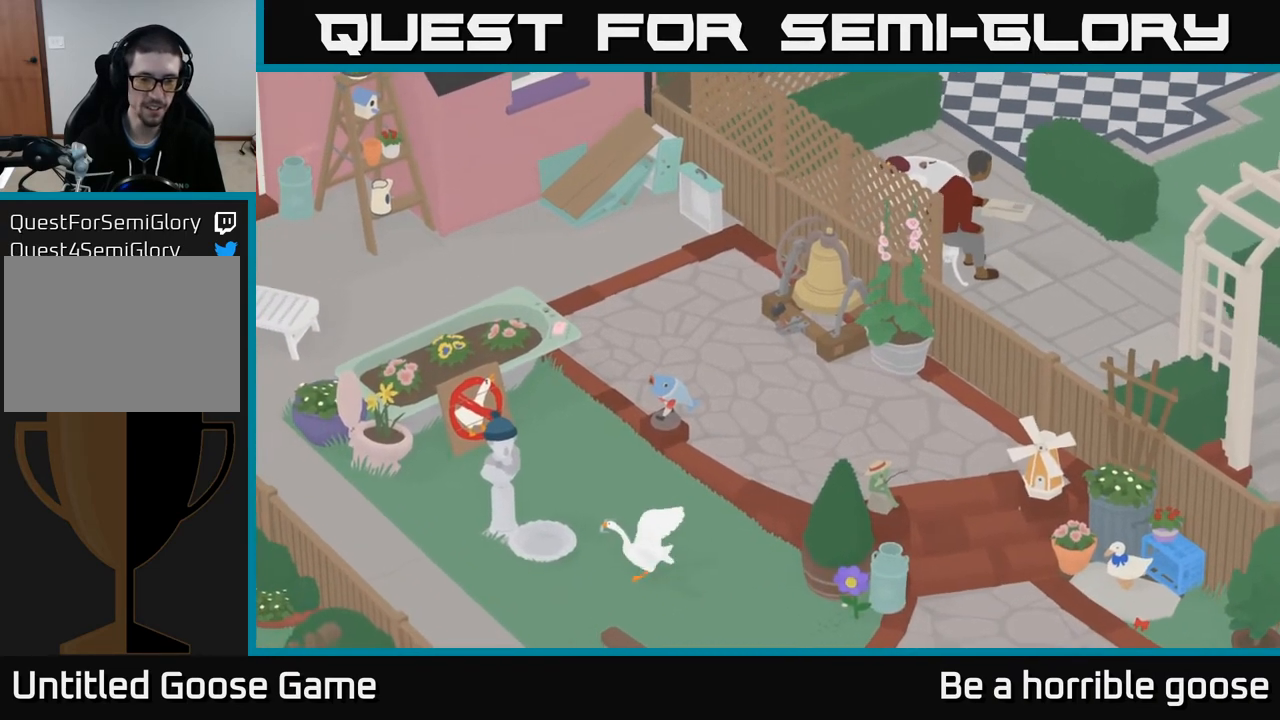
{"buttons": ["L2"], "left_stick": "center", "right_stick": "center", "events": [[67, "left_stick", "center"], [117, "L2", "down"]]}
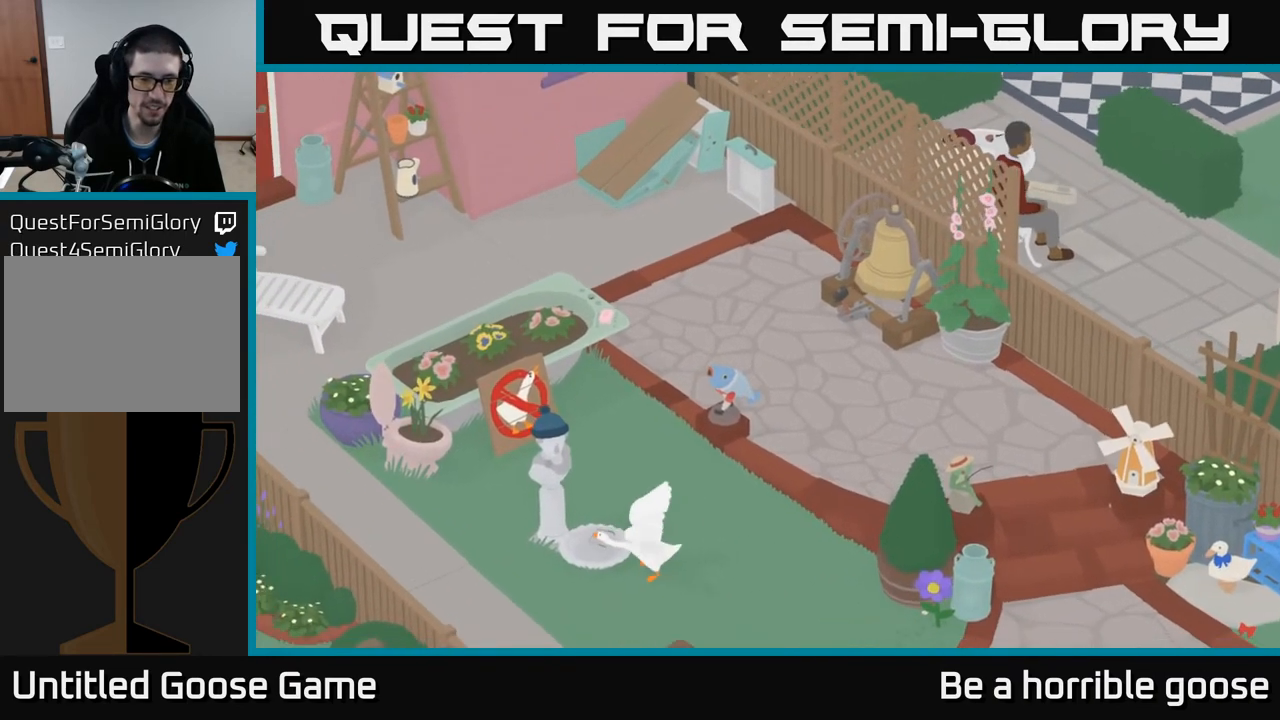
{"buttons": [], "left_stick": "center", "right_stick": "center", "events": [[83, "left_stick", "up-left"], [233, "B", "down"], [267, "left_stick", "center"], [367, "B", "up"], [500, "L2", "up"]]}
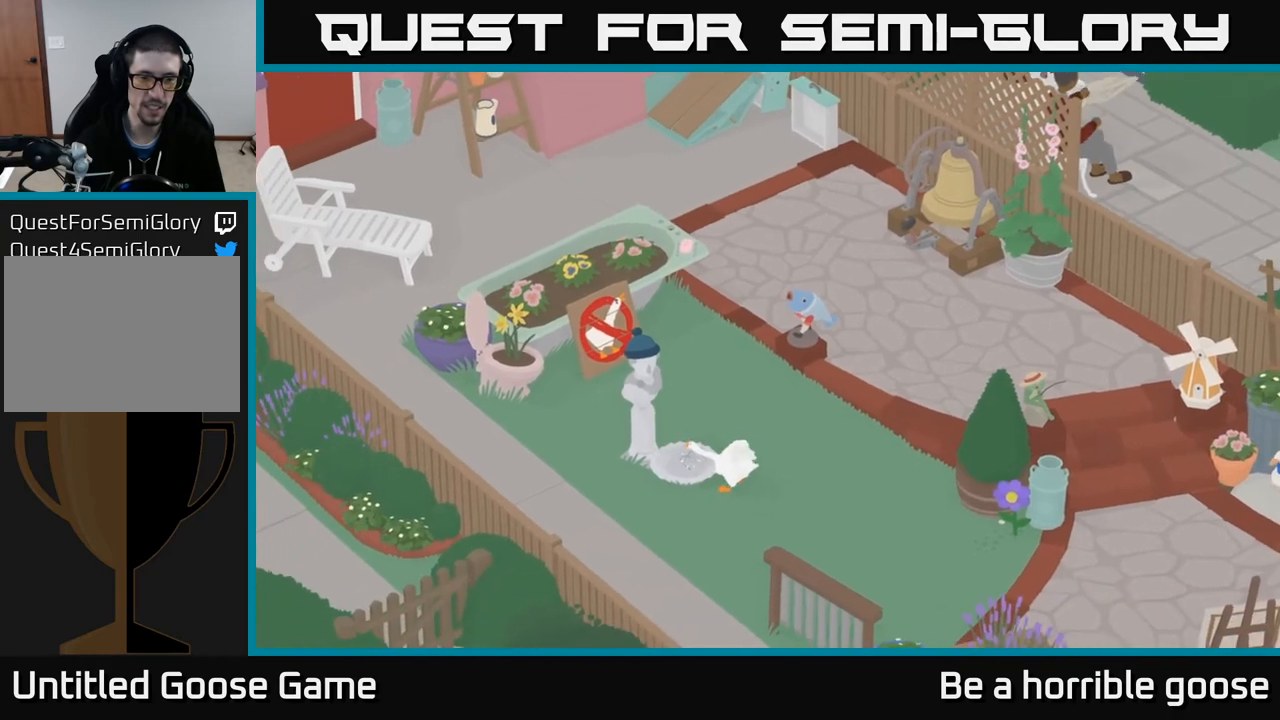
{"buttons": [], "left_stick": "right", "right_stick": "center", "events": [[33, "left_stick", "right"]]}
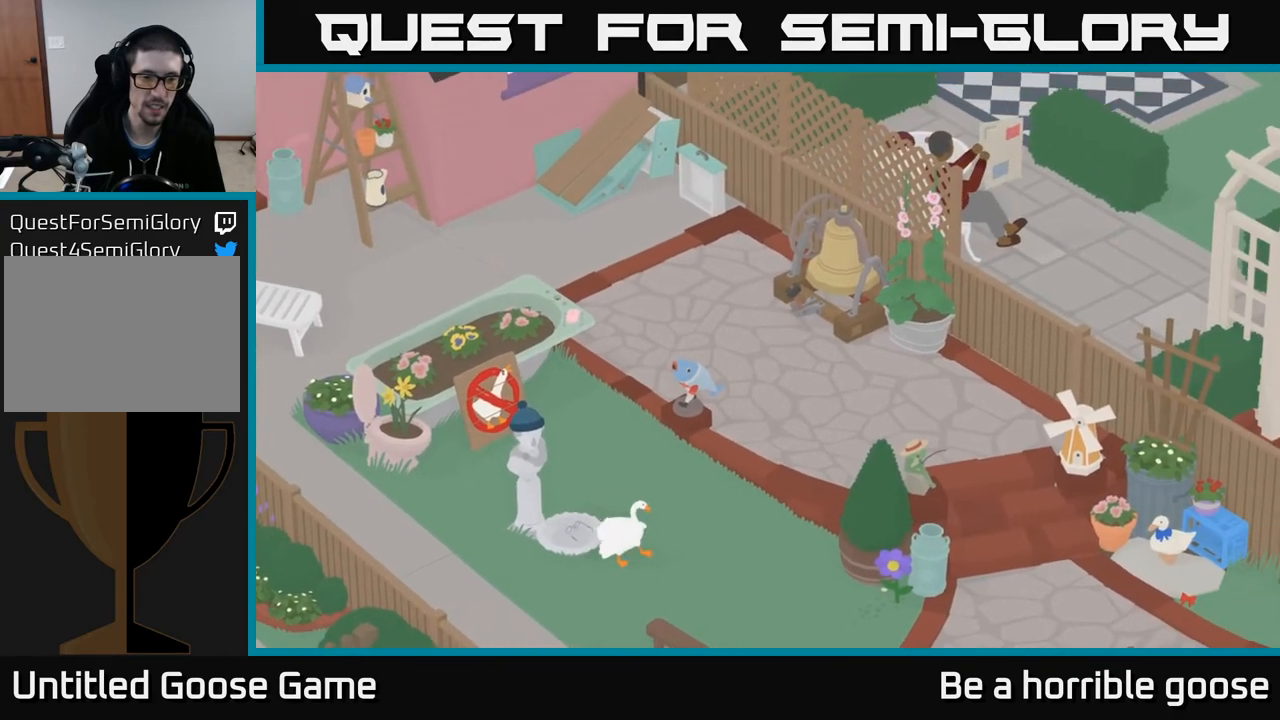
{"buttons": ["A"], "left_stick": "right", "right_stick": "center", "events": [[133, "A", "down"]]}
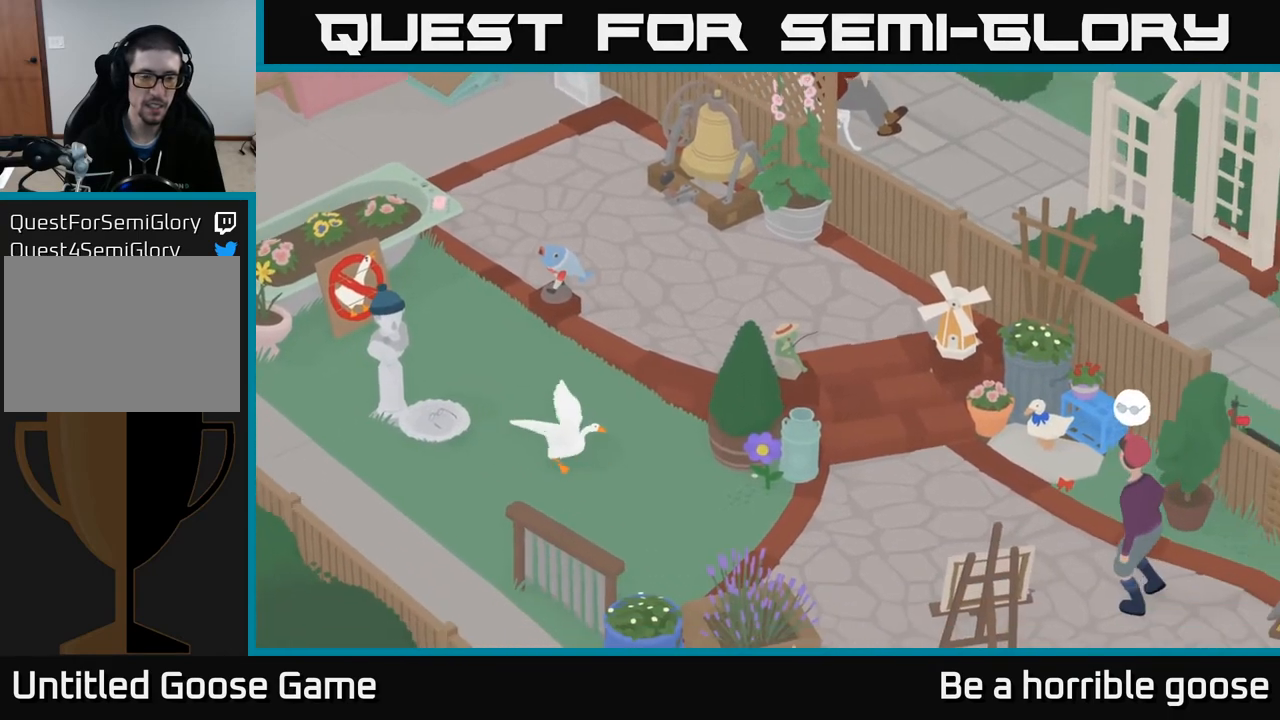
{"buttons": [], "left_stick": "center", "right_stick": "center", "events": [[217, "A", "up"], [383, "left_stick", "center"]]}
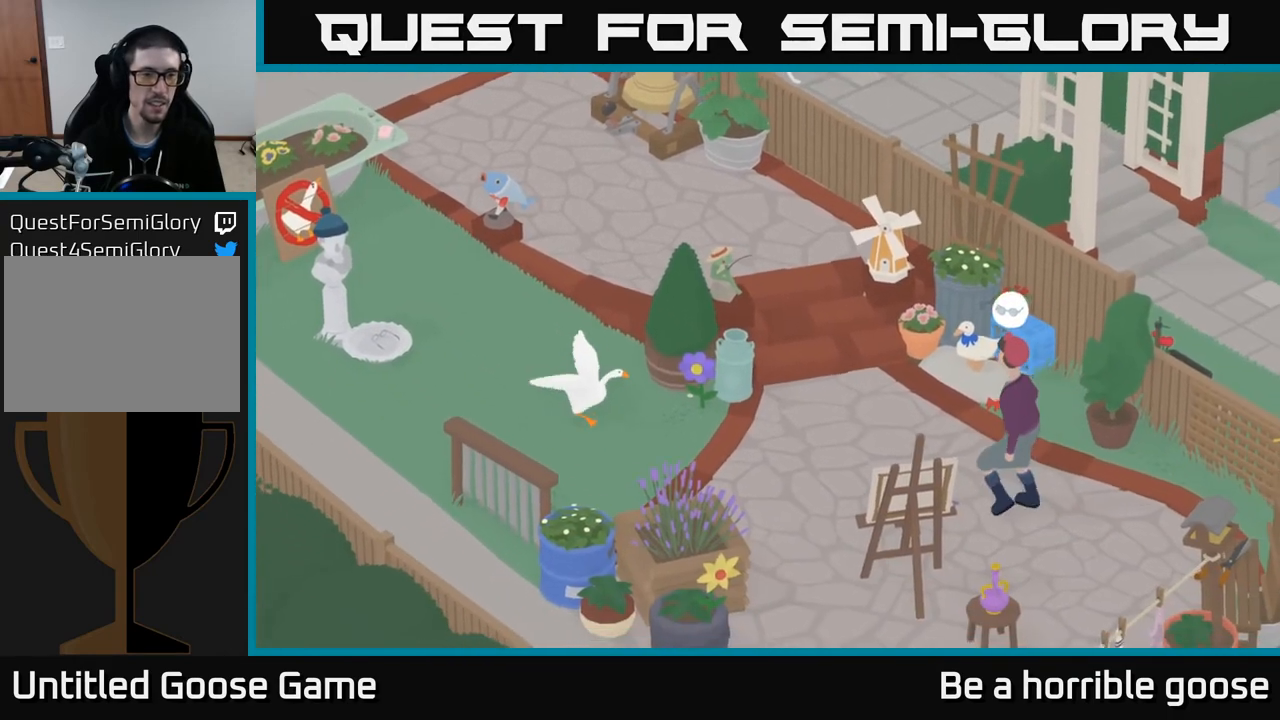
{"buttons": [], "left_stick": "center", "right_stick": "center", "events": []}
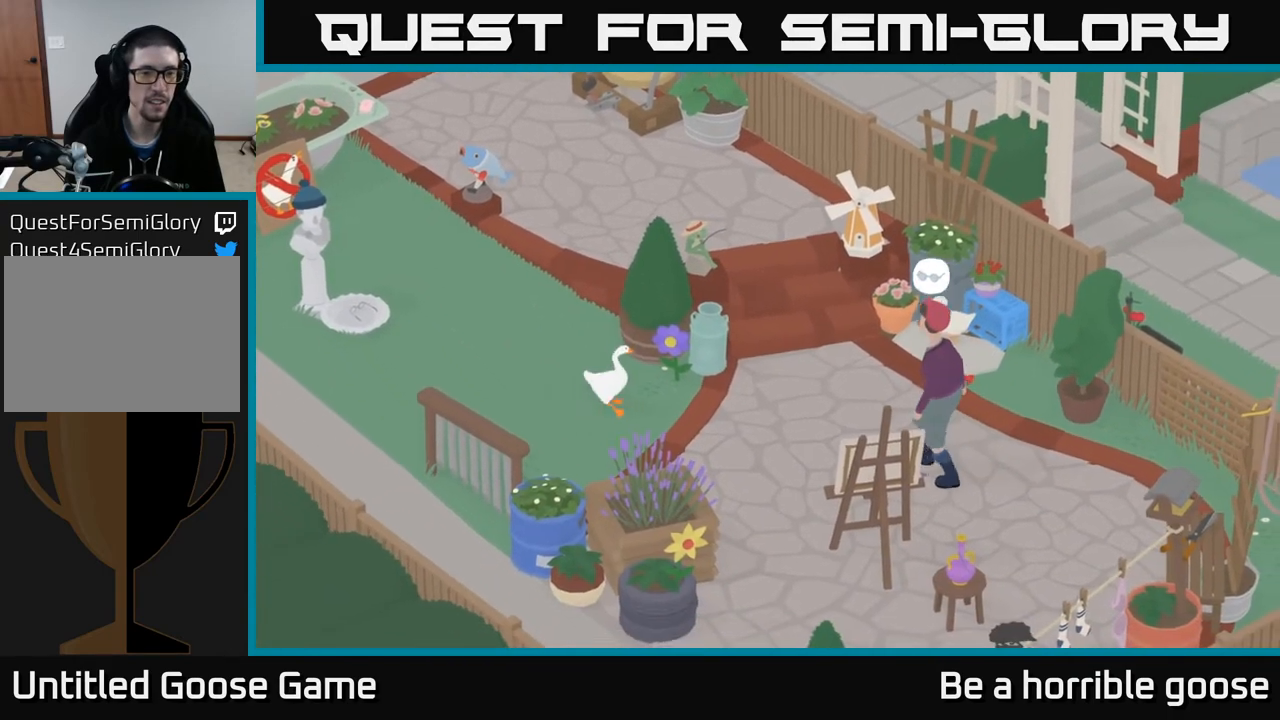
{"buttons": ["X"], "left_stick": "center", "right_stick": "center", "events": [[83, "X", "down"], [217, "X", "up"], [400, "X", "down"]]}
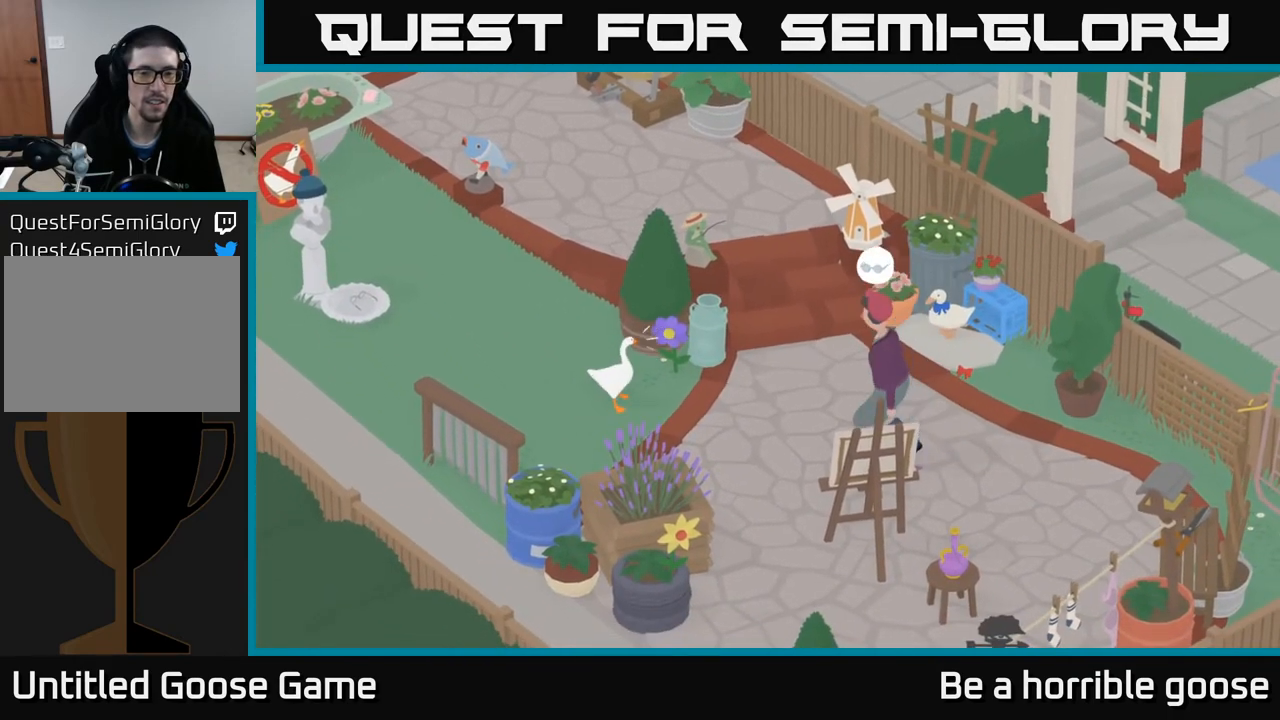
{"buttons": ["A"], "left_stick": "left", "right_stick": "center", "events": [[50, "X", "up"], [183, "left_stick", "left"], [483, "A", "down"]]}
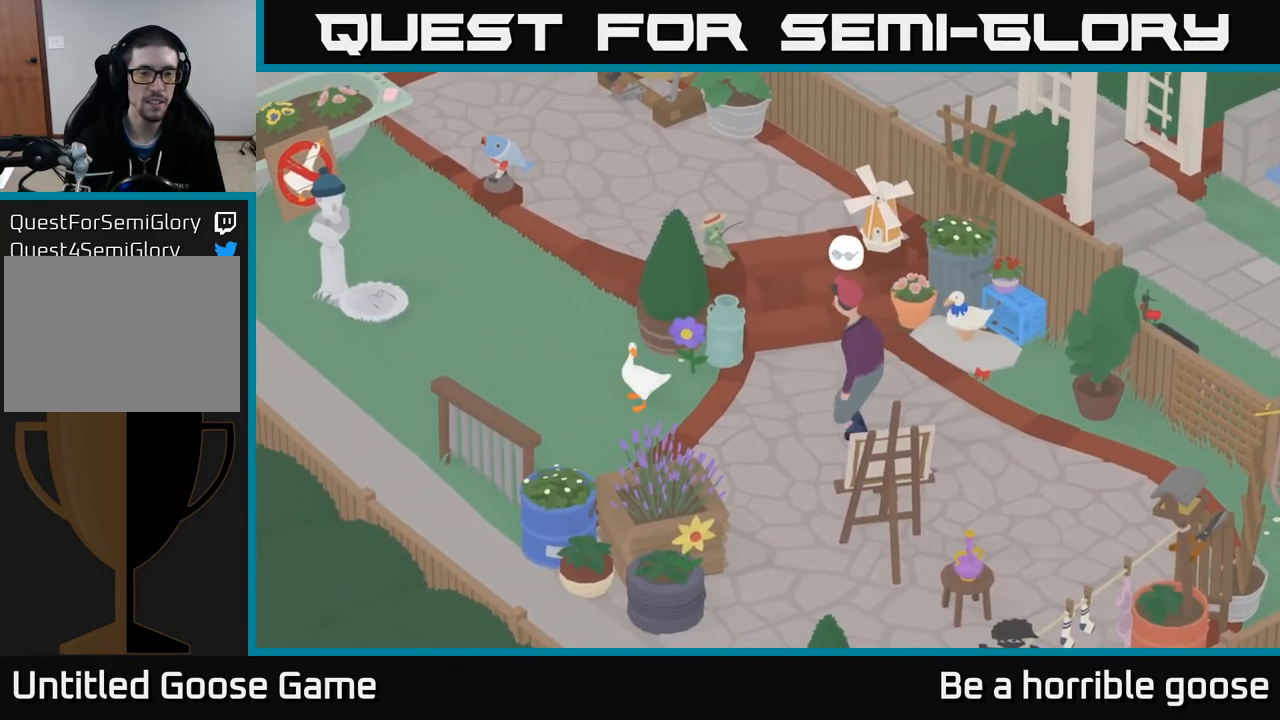
{"buttons": ["A"], "left_stick": "left", "right_stick": "center", "events": []}
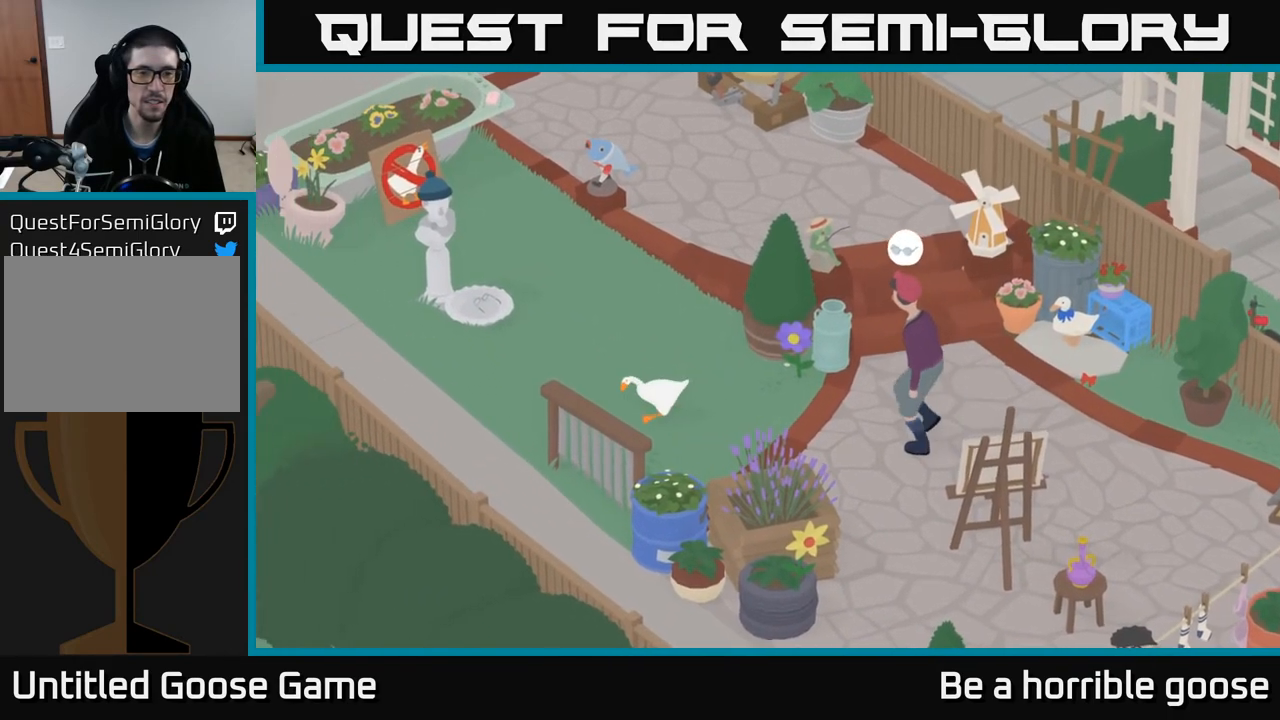
{"buttons": [], "left_stick": "right", "right_stick": "center", "events": [[217, "A", "up"], [233, "left_stick", "up-left"], [367, "left_stick", "center"], [417, "left_stick", "right"]]}
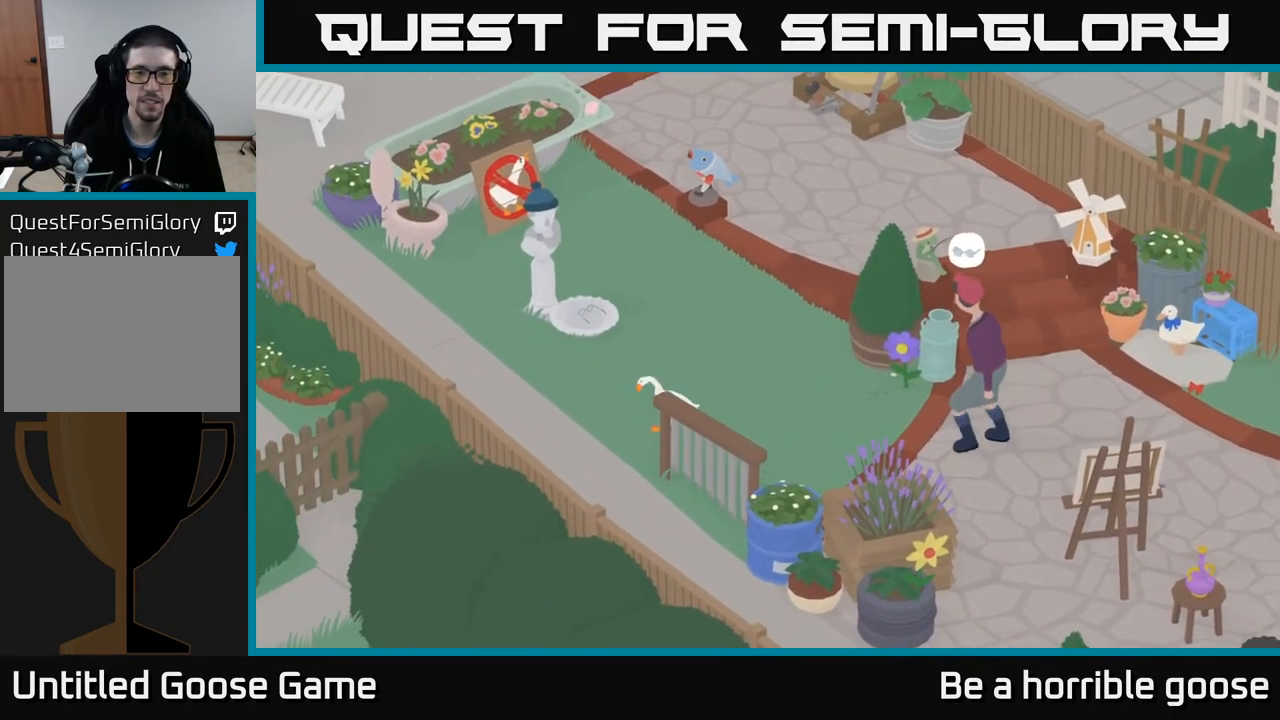
{"buttons": [], "left_stick": "center", "right_stick": "center", "events": [[83, "left_stick", "center"]]}
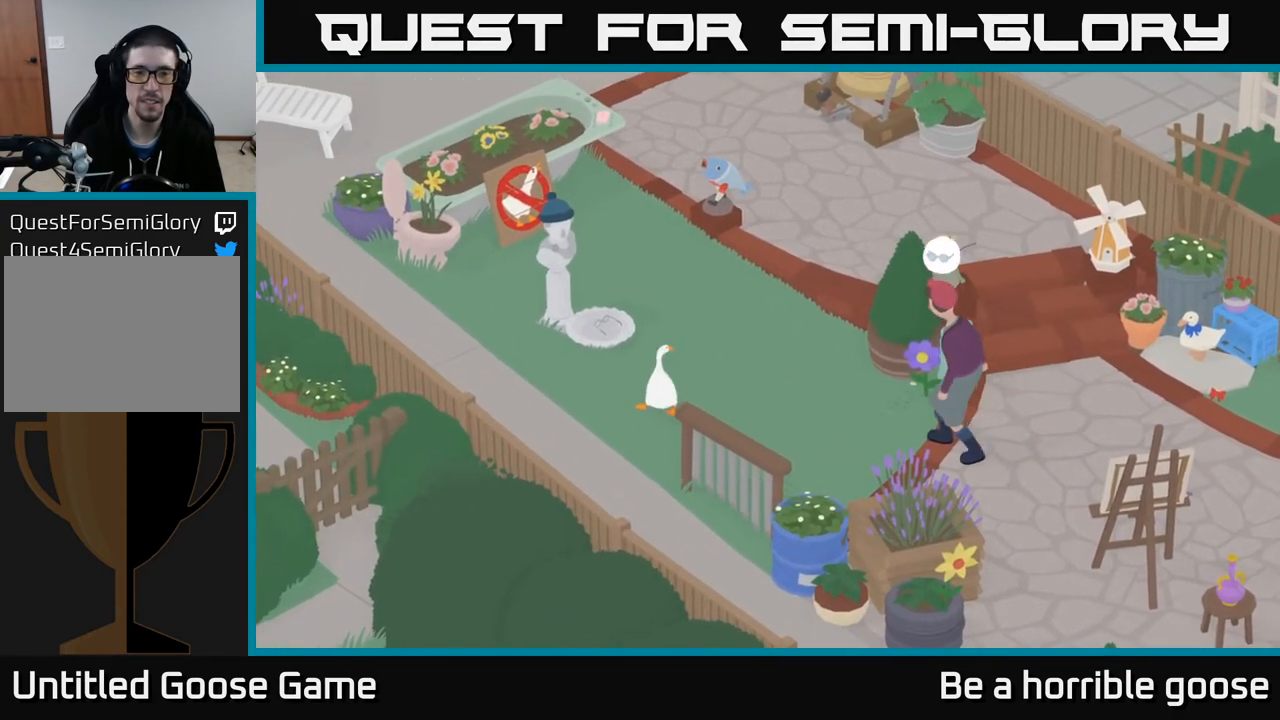
{"buttons": [], "left_stick": "center", "right_stick": "center", "events": []}
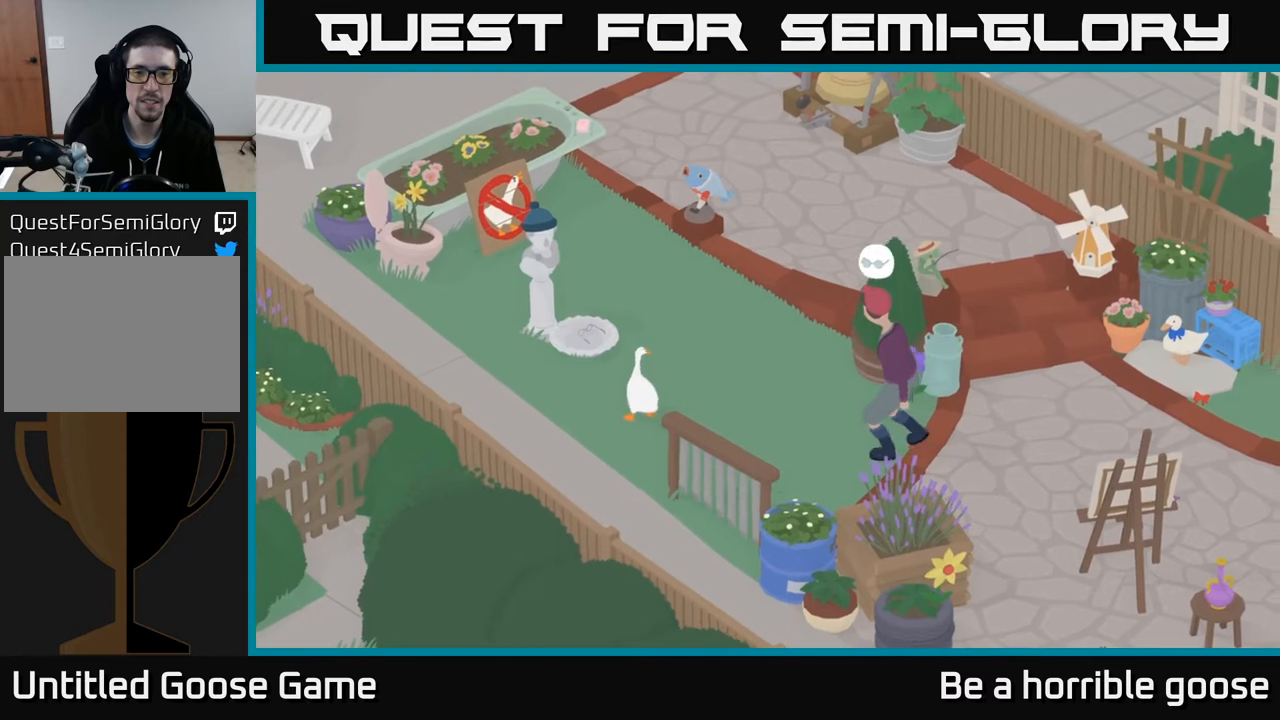
{"buttons": ["A"], "left_stick": "left", "right_stick": "center", "events": [[150, "left_stick", "left"], [267, "A", "down"]]}
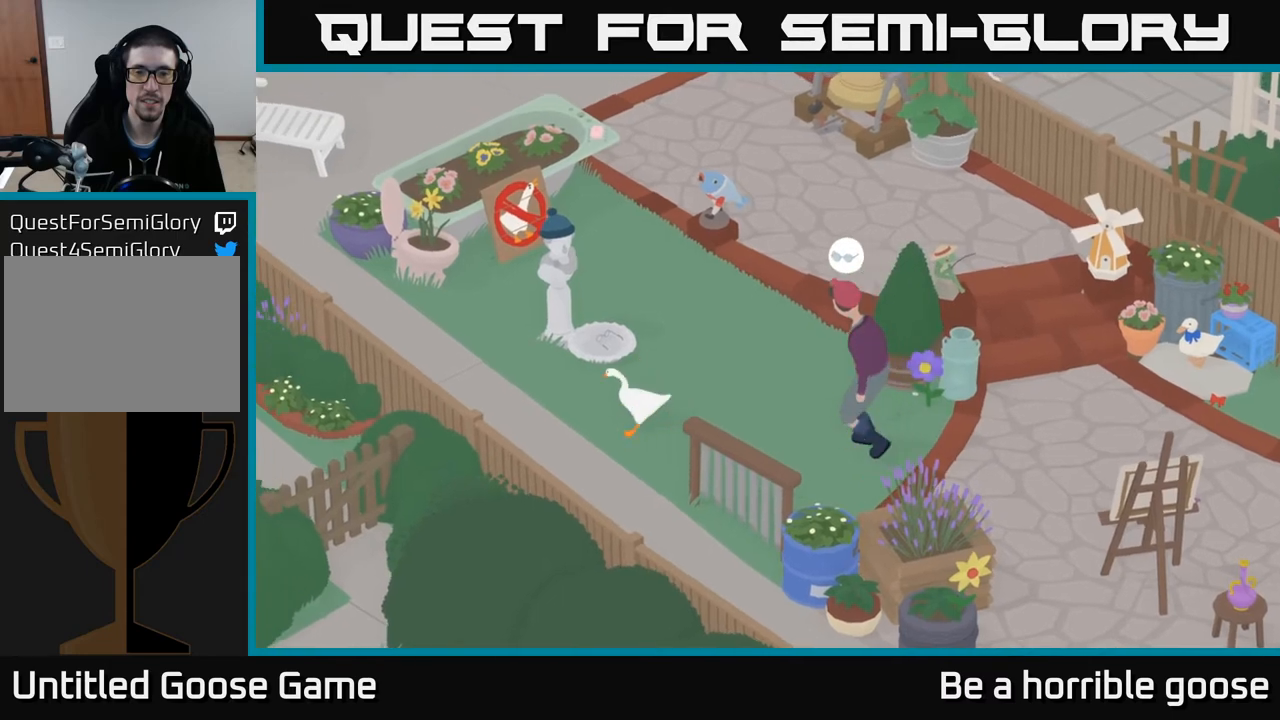
{"buttons": [], "left_stick": "center", "right_stick": "center", "events": [[17, "left_stick", "up-left"], [267, "left_stick", "up-right"], [283, "A", "up"], [400, "left_stick", "center"]]}
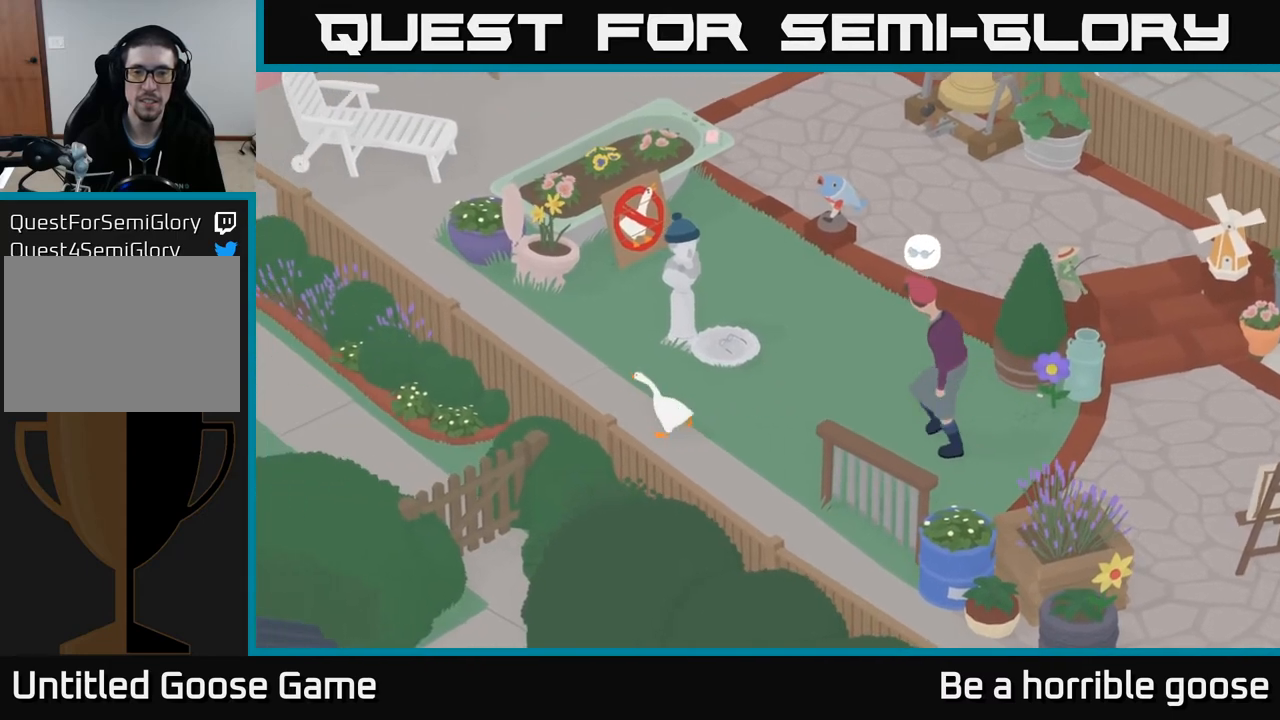
{"buttons": [], "left_stick": "center", "right_stick": "center", "events": [[183, "left_stick", "right"], [350, "left_stick", "center"]]}
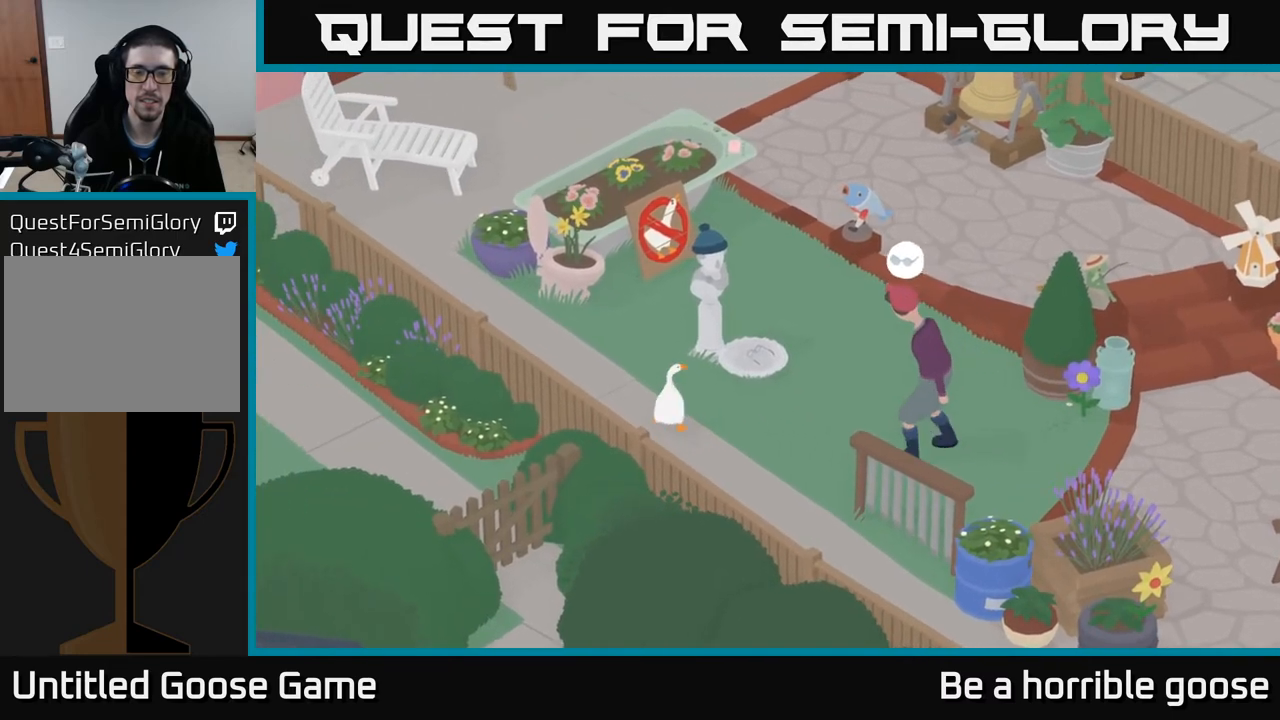
{"buttons": [], "left_stick": "center", "right_stick": "center", "events": []}
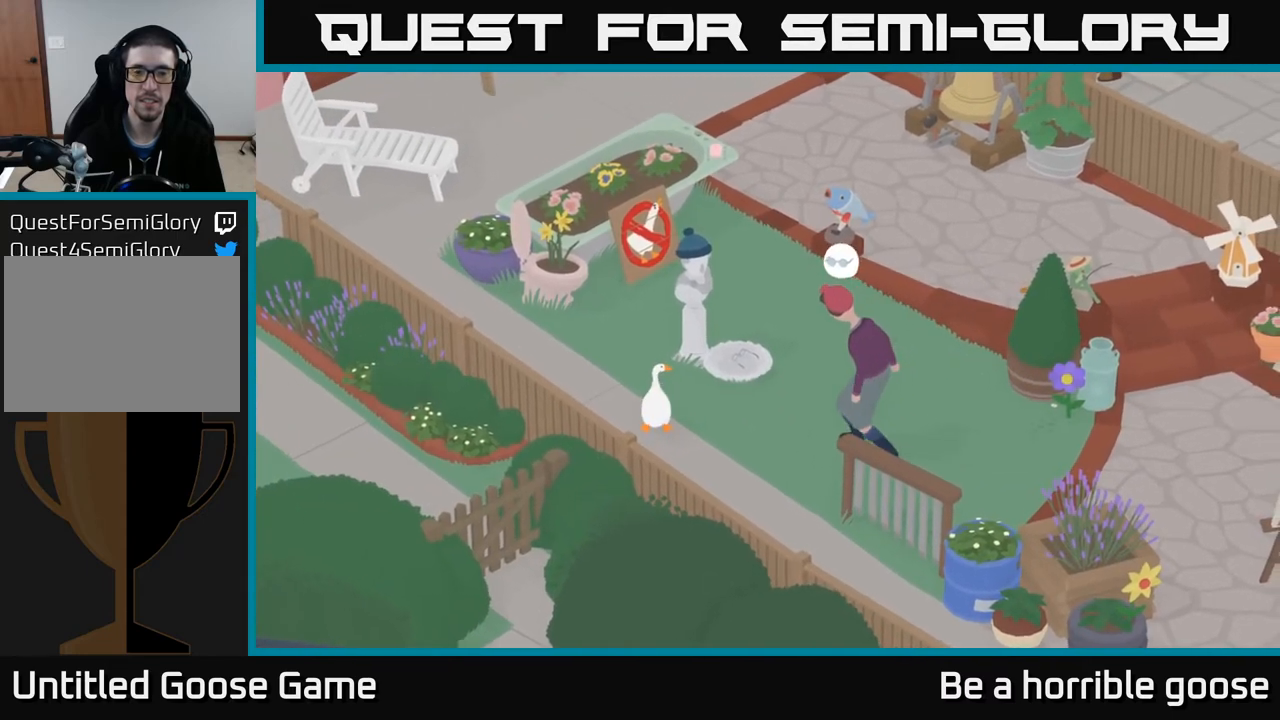
{"buttons": [], "left_stick": "center", "right_stick": "center", "events": []}
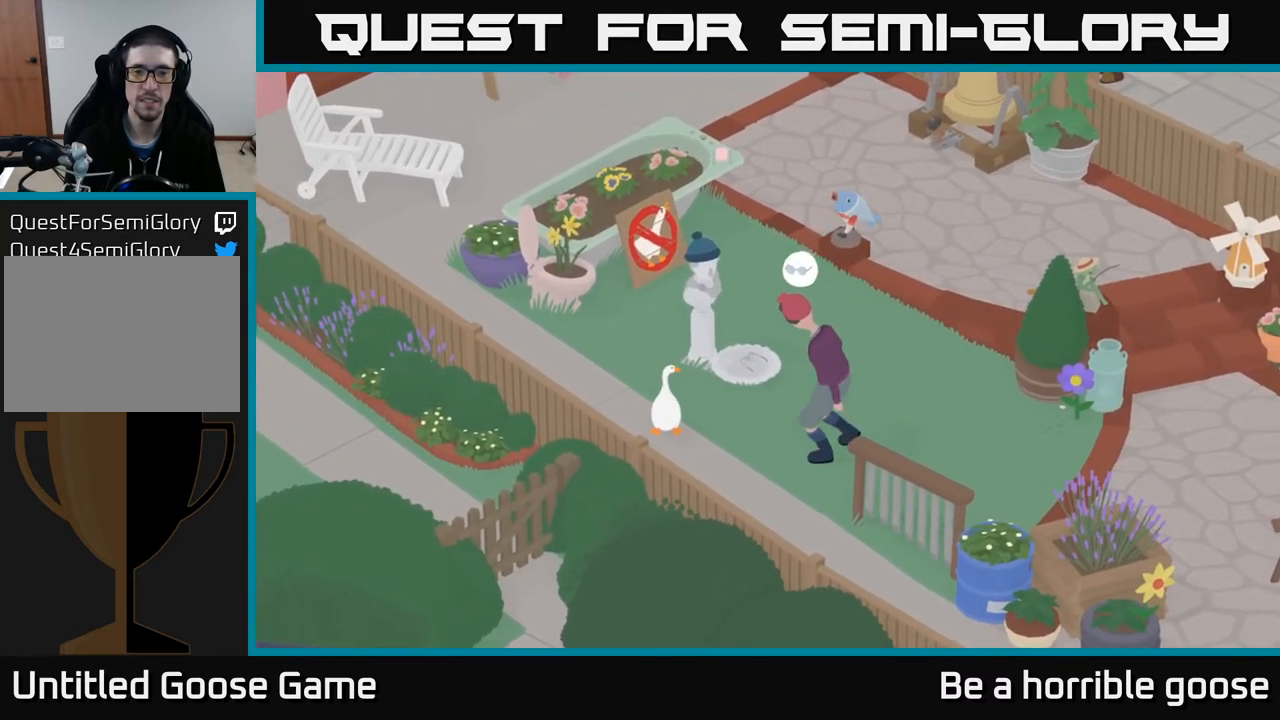
{"buttons": [], "left_stick": "left", "right_stick": "center", "events": [[400, "left_stick", "left"]]}
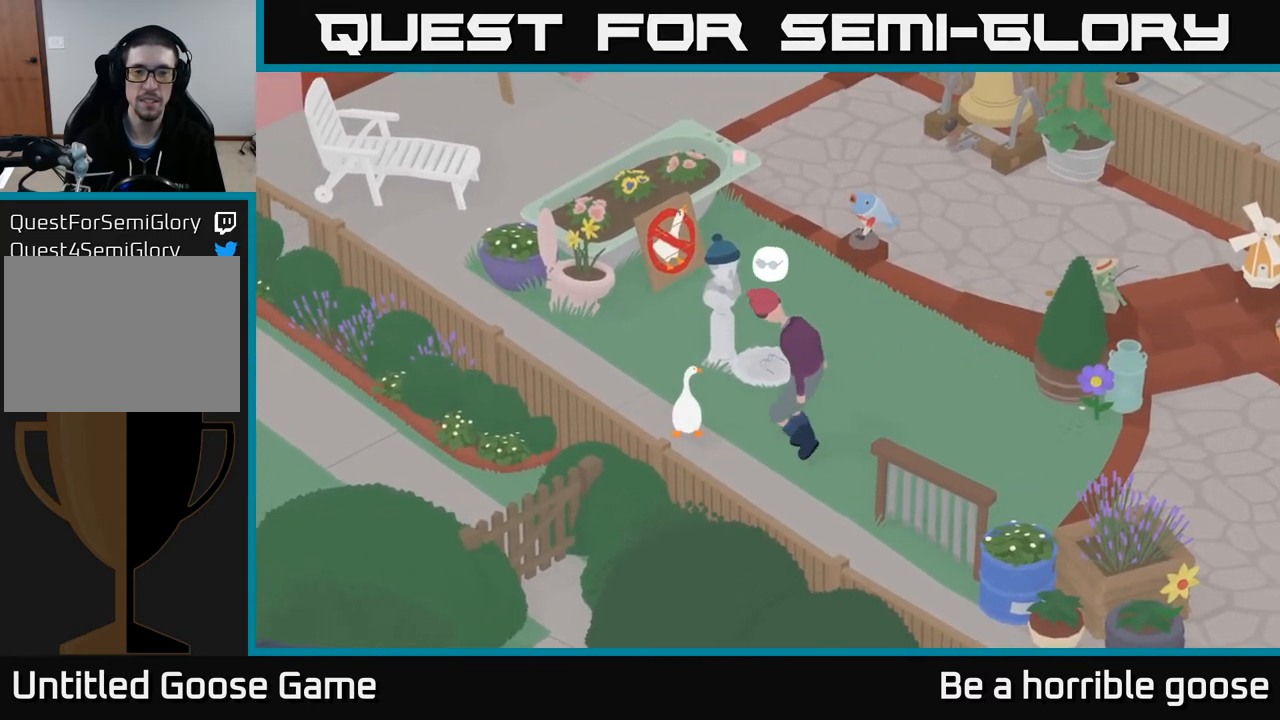
{"buttons": [], "left_stick": "center", "right_stick": "center", "events": [[100, "A", "down"], [183, "left_stick", "up-left"], [350, "A", "up"], [400, "left_stick", "center"]]}
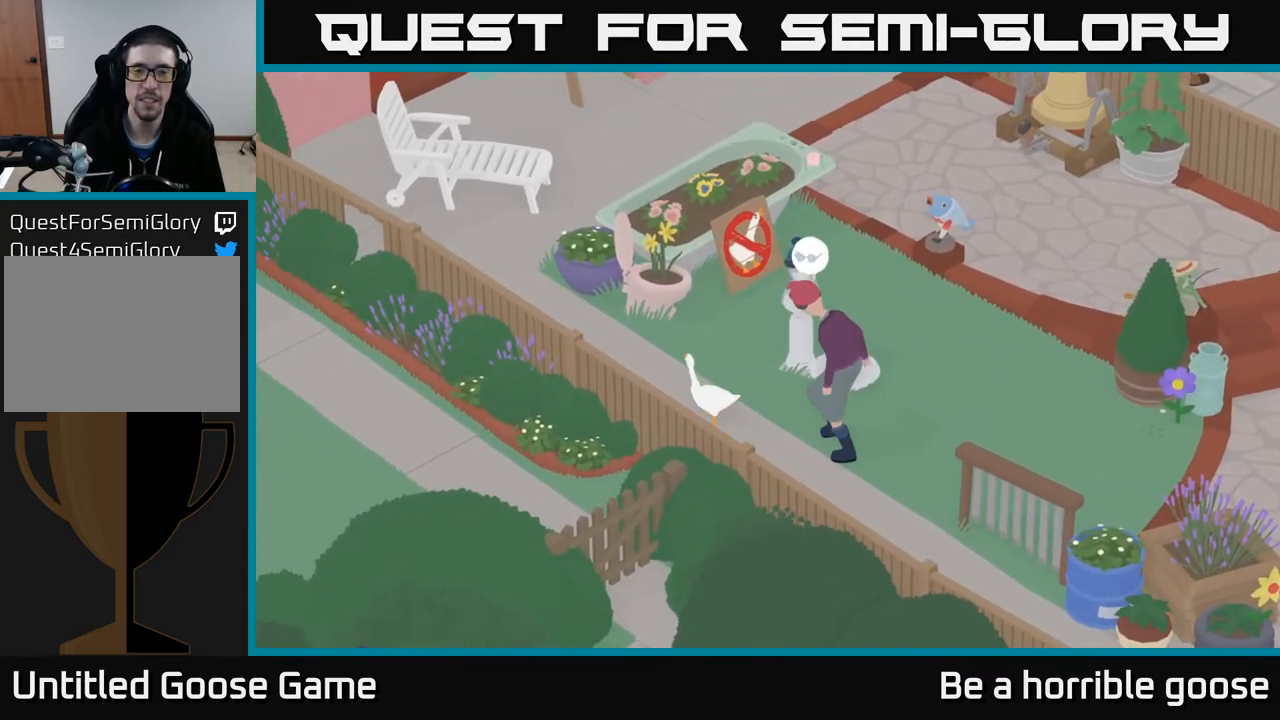
{"buttons": [], "left_stick": "center", "right_stick": "center", "events": [[67, "left_stick", "right"], [250, "left_stick", "center"]]}
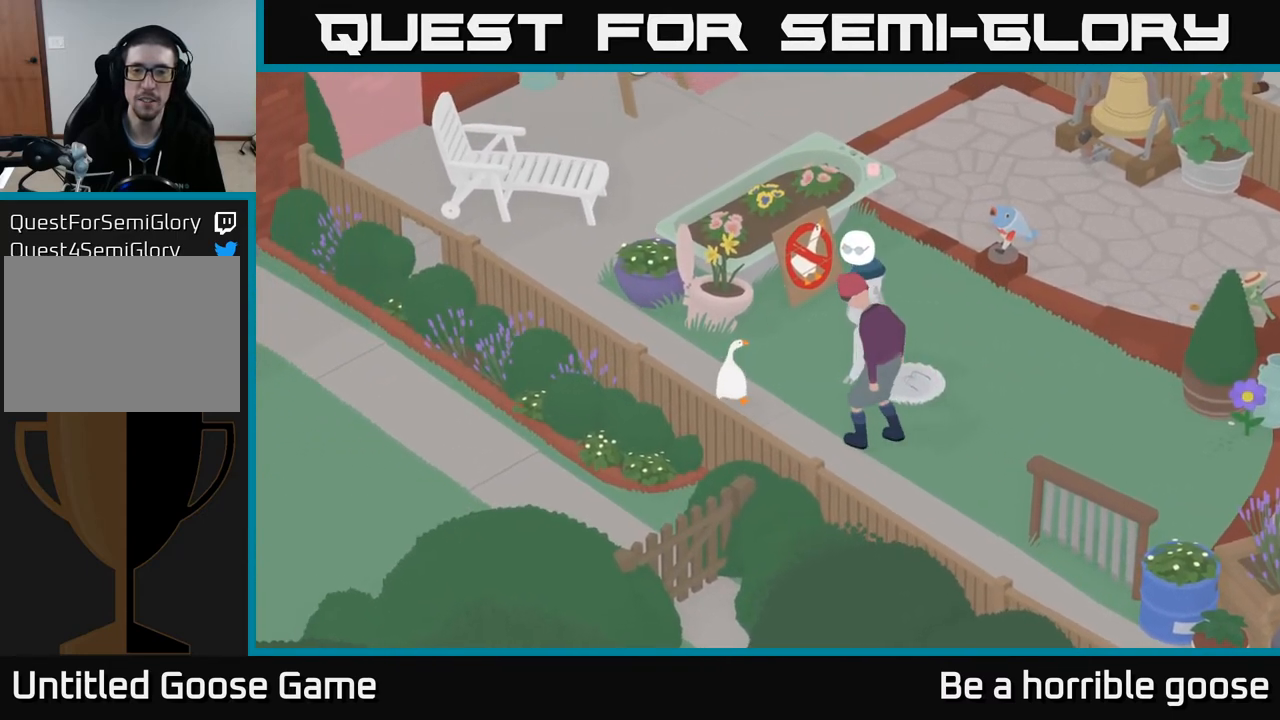
{"buttons": [], "left_stick": "center", "right_stick": "center", "events": [[150, "left_stick", "right"], [267, "left_stick", "center"]]}